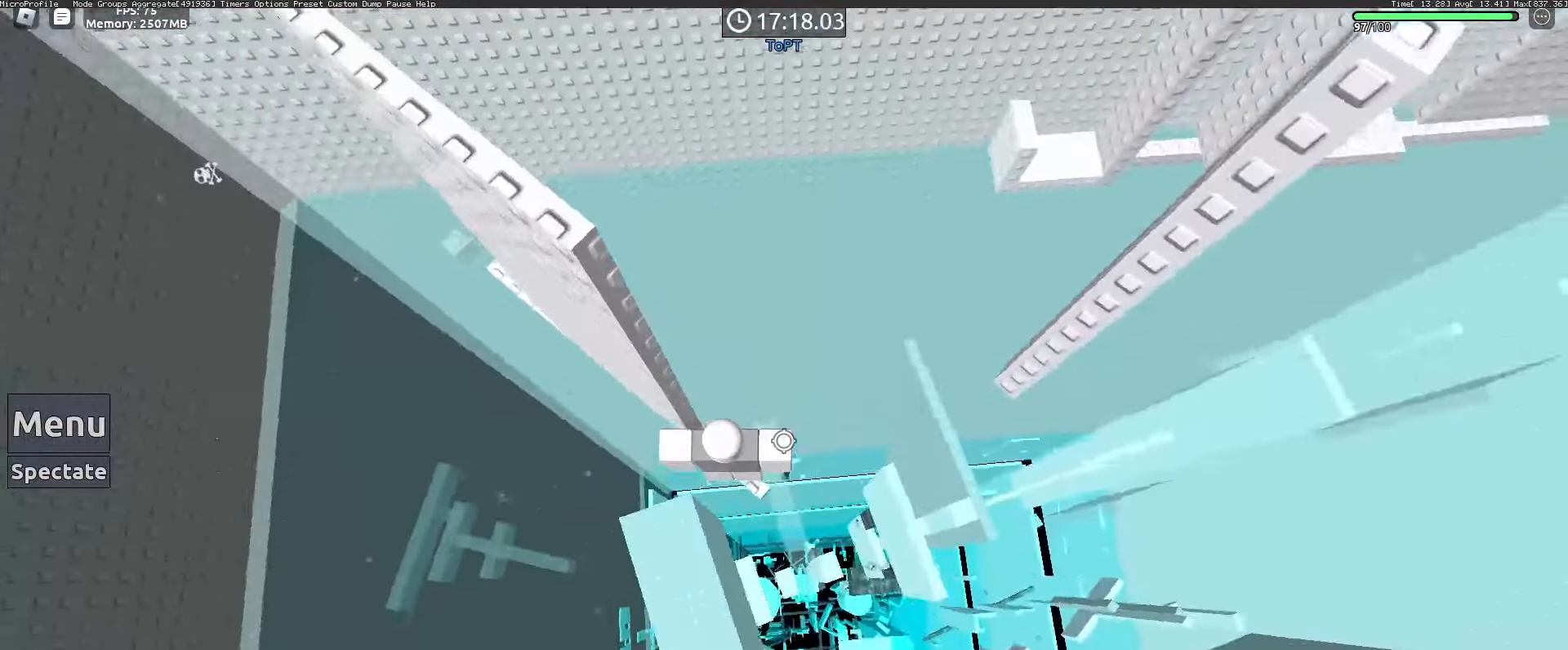
Gameplay with keyboard and mouse; each line is a JSON object with the keys and mouse buttons held at the frame after it. "events" lists presses ("down") and releases ("up") of "1", "2", "3", "4", "5", "a", "alt", "c", "caps_lock", "ctrl", "d", "e", "f", "g", "q", "r", "s", "shift", "space", "t", "tab", "v", "w", "x", "z", "mouse_left", "mouse_wheel" and "mouse_right" between this image and that frame as [ms after this image, input, new state], when the widget could be followed in between. "mouse_left", "mouse_wheel", "mouse_right" = the "left", "wheel", "right" buttons of the "mouse" list. No other keys are recorded. "wheel" means that the mouse wheel is clicked or scrolled. Not read: mouse_move.
{"keys": [], "mouse": ["right"], "events": [[283, "d", "down"], [317, "d", "up"], [417, "shift", "down"], [500, "shift", "up"]]}
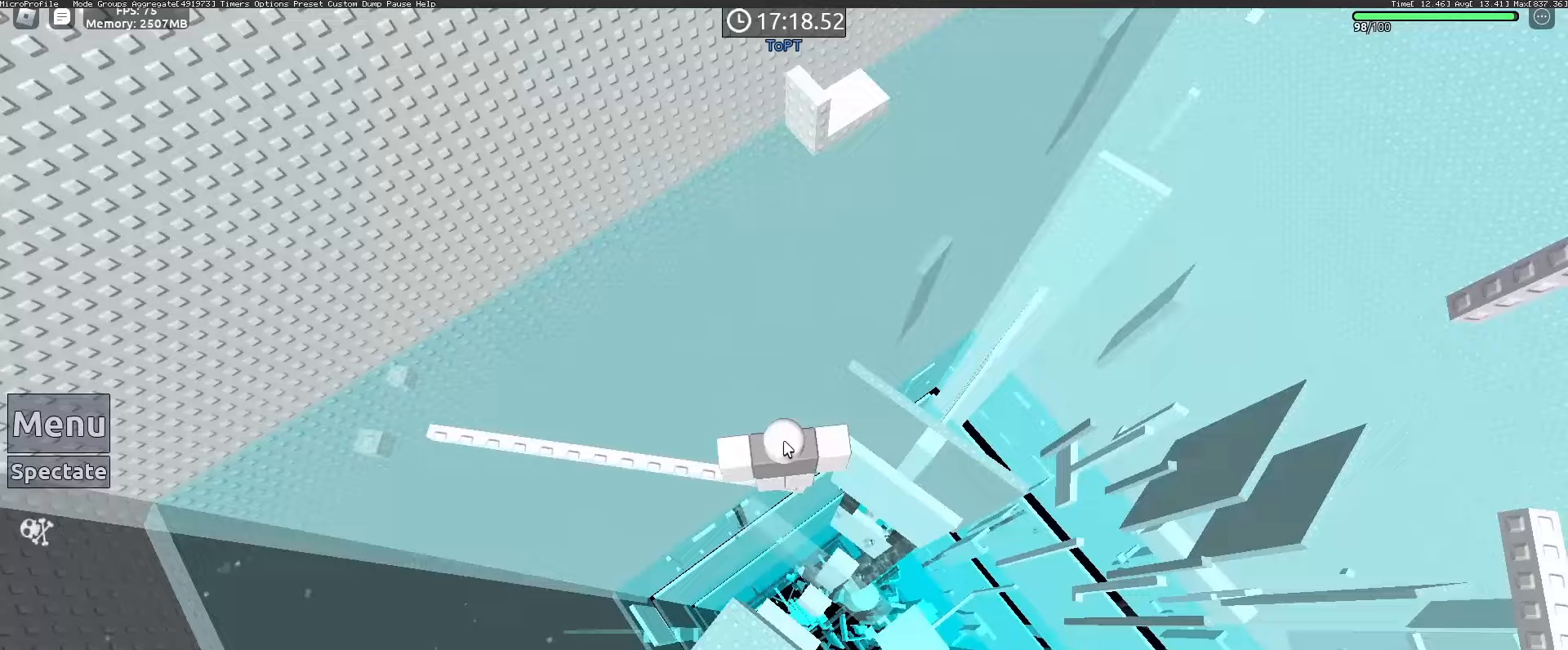
{"keys": [], "mouse": []}
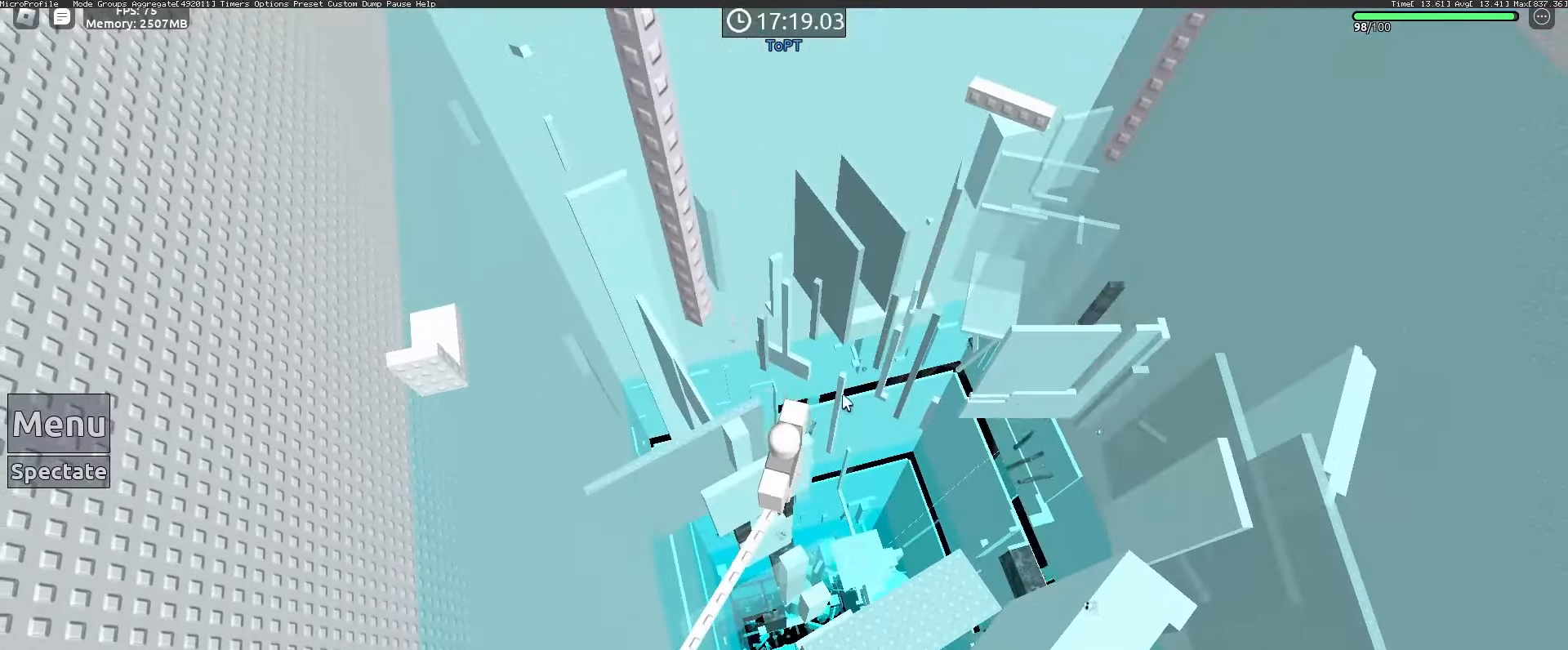
{"keys": [], "mouse": [], "events": [[17, "mouse_right", "down"], [400, "mouse_right", "up"]]}
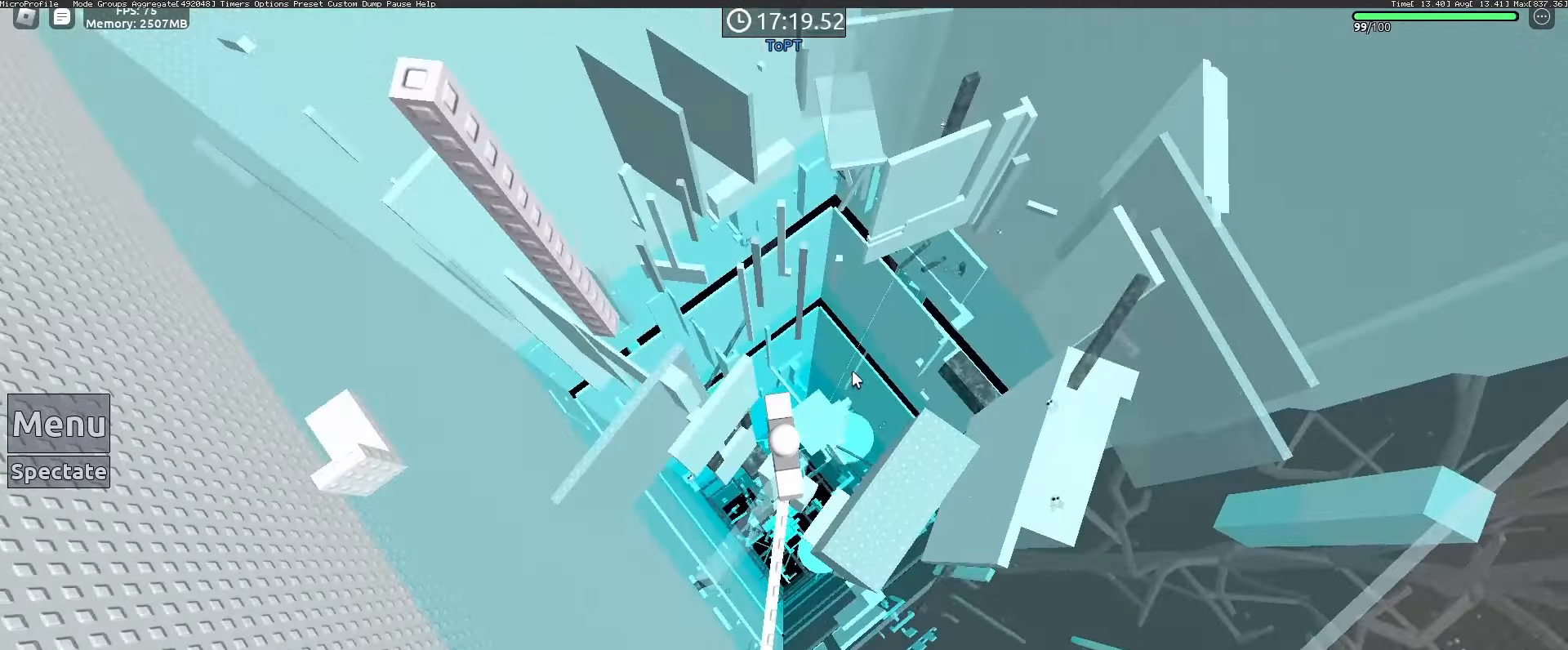
{"keys": [], "mouse": ["right"], "events": [[83, "mouse_right", "down"], [83, "mouse_wheel", "down"], [133, "mouse_wheel", "up"]]}
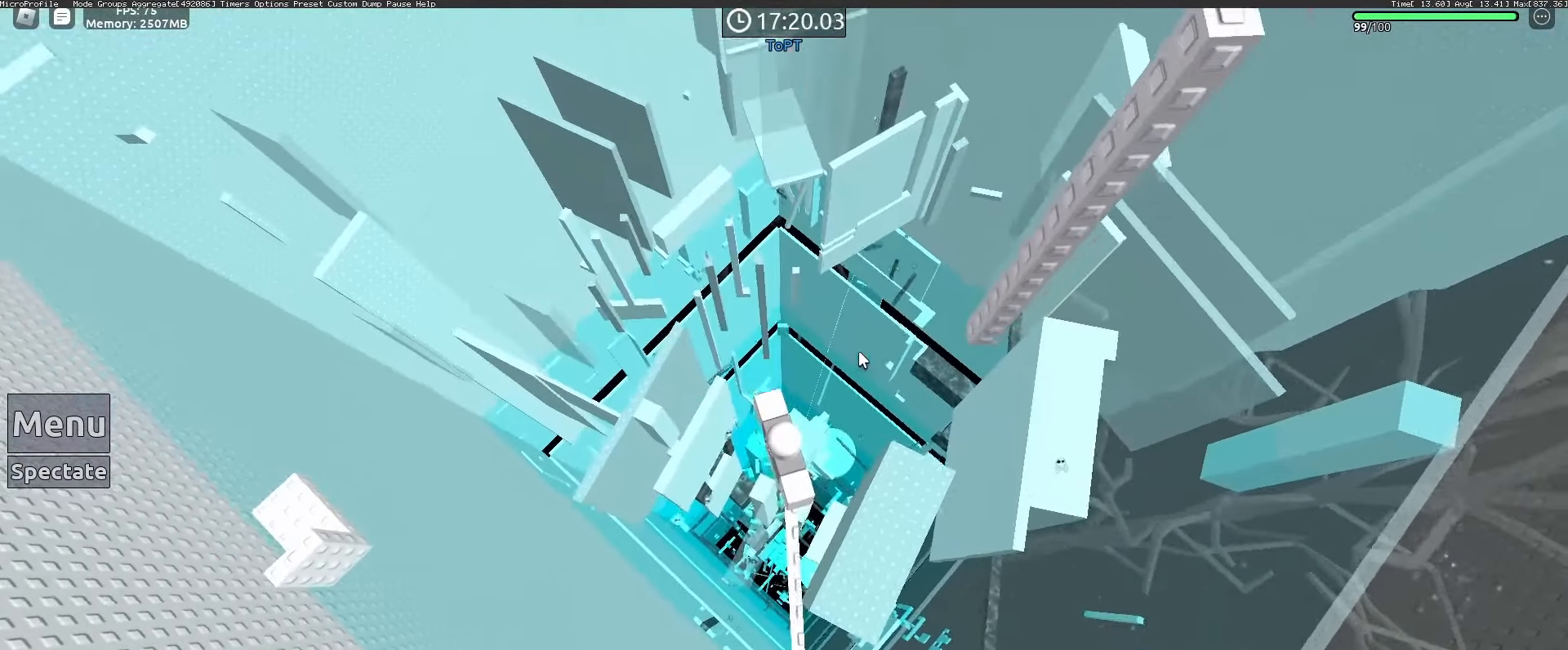
{"keys": [], "mouse": ["right"], "events": []}
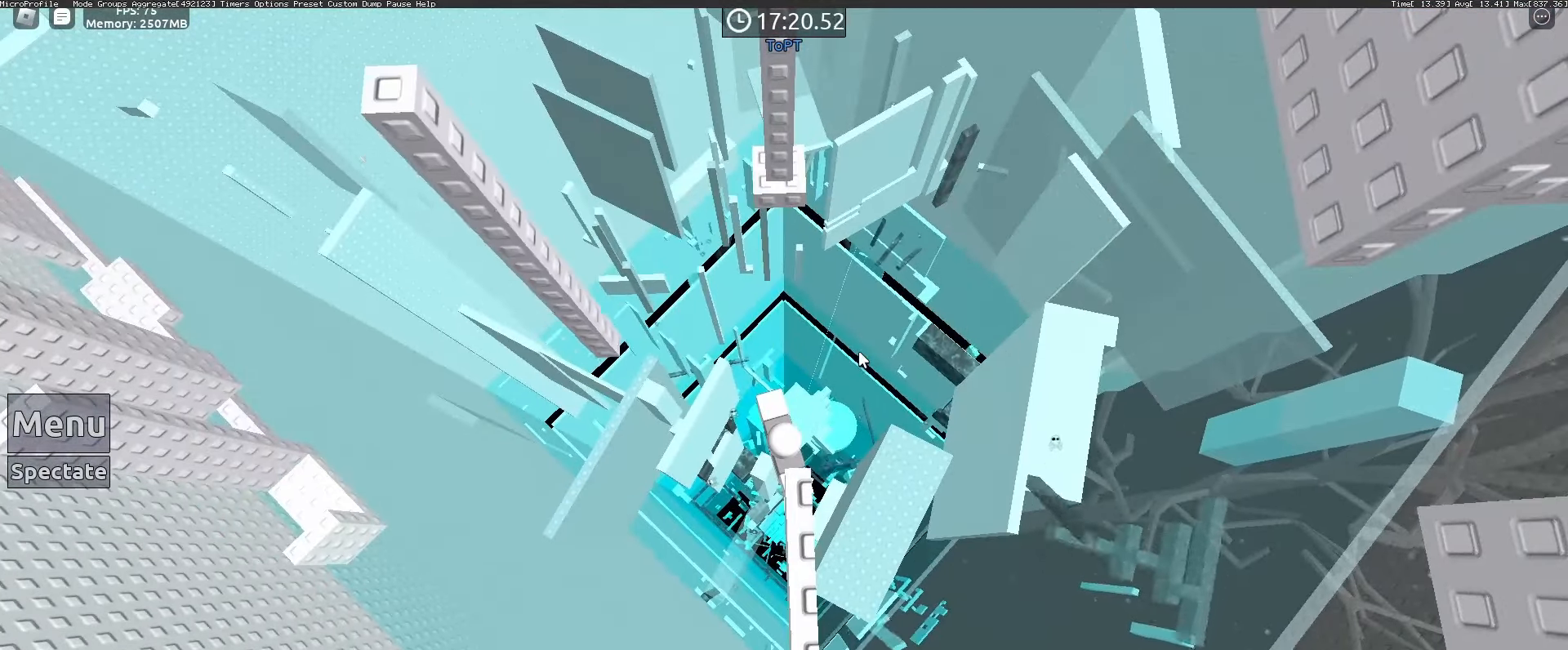
{"keys": [], "mouse": ["right"], "events": []}
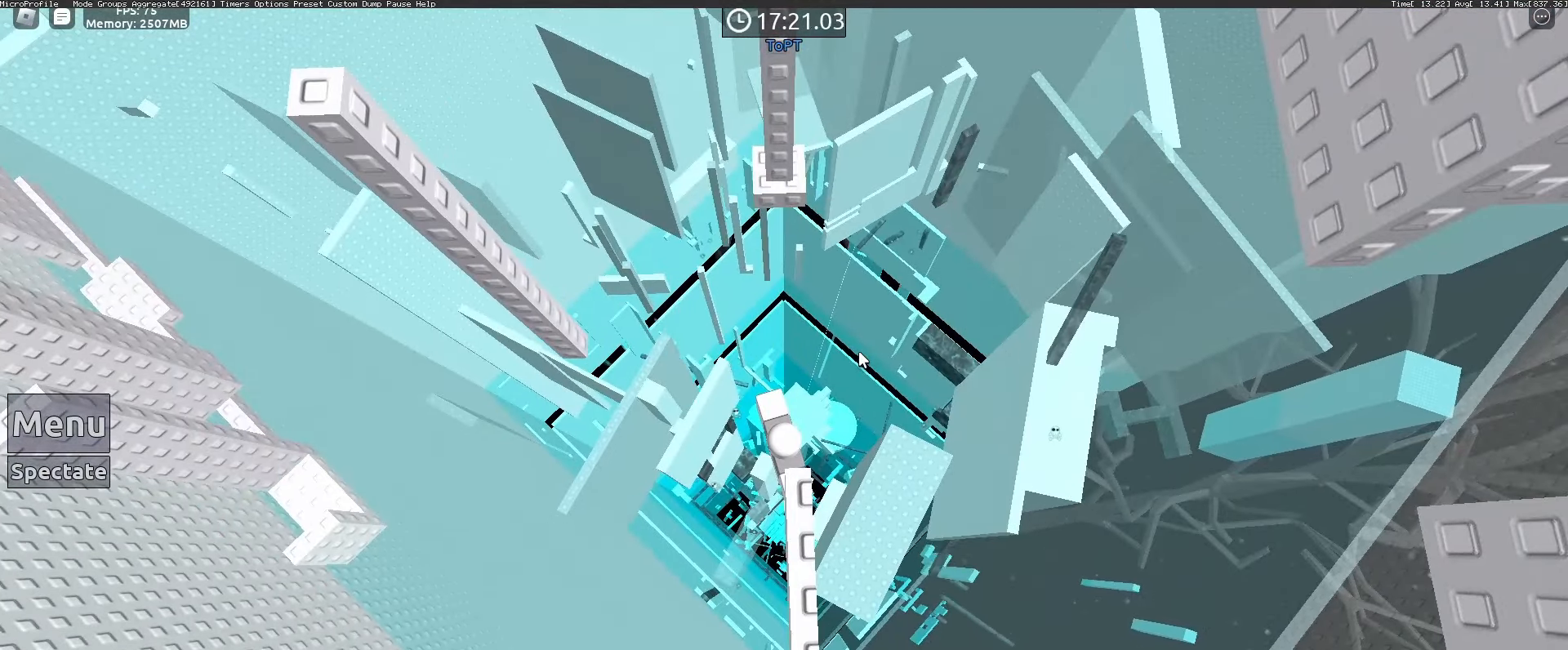
{"keys": ["w"], "mouse": ["right"], "events": [[217, "w", "down"], [317, "space", "down"], [417, "space", "up"]]}
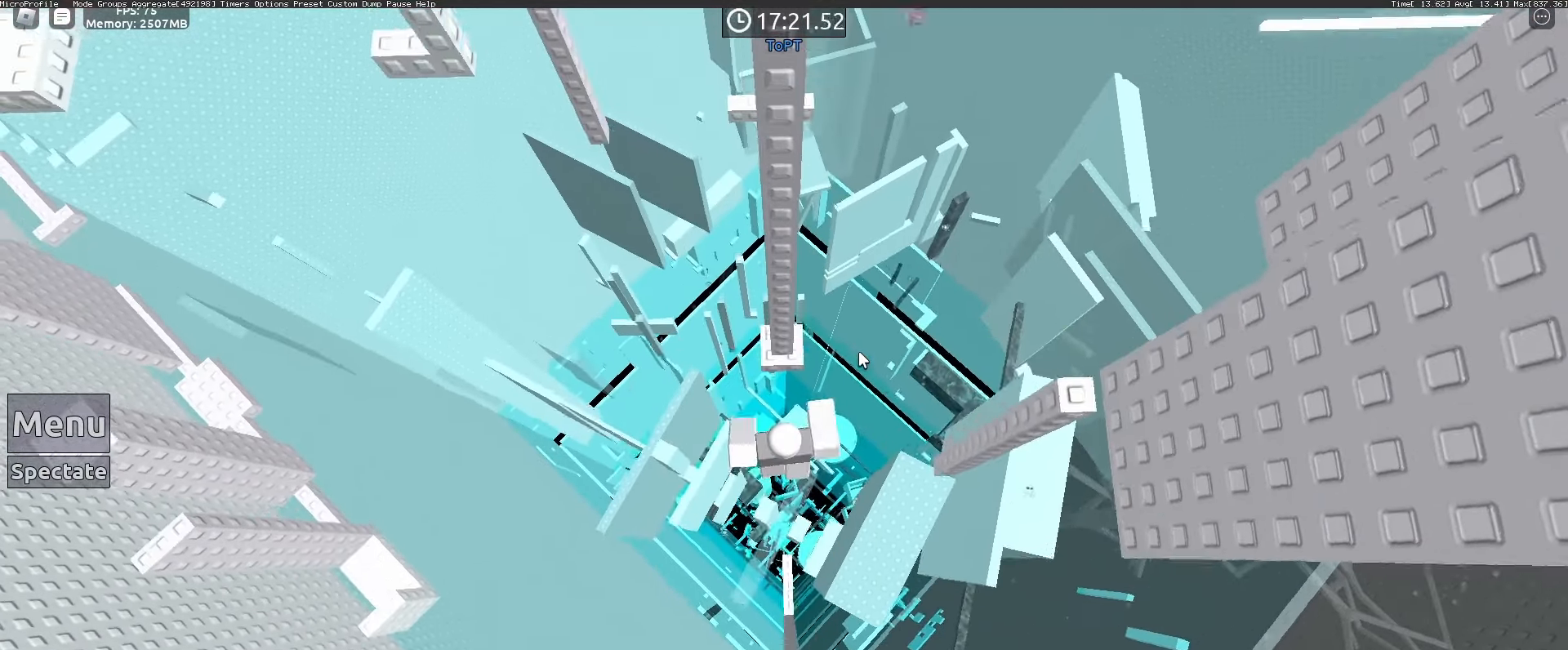
{"keys": [], "mouse": ["right"], "events": [[383, "shift", "down"], [417, "shift", "up"], [417, "w", "up"]]}
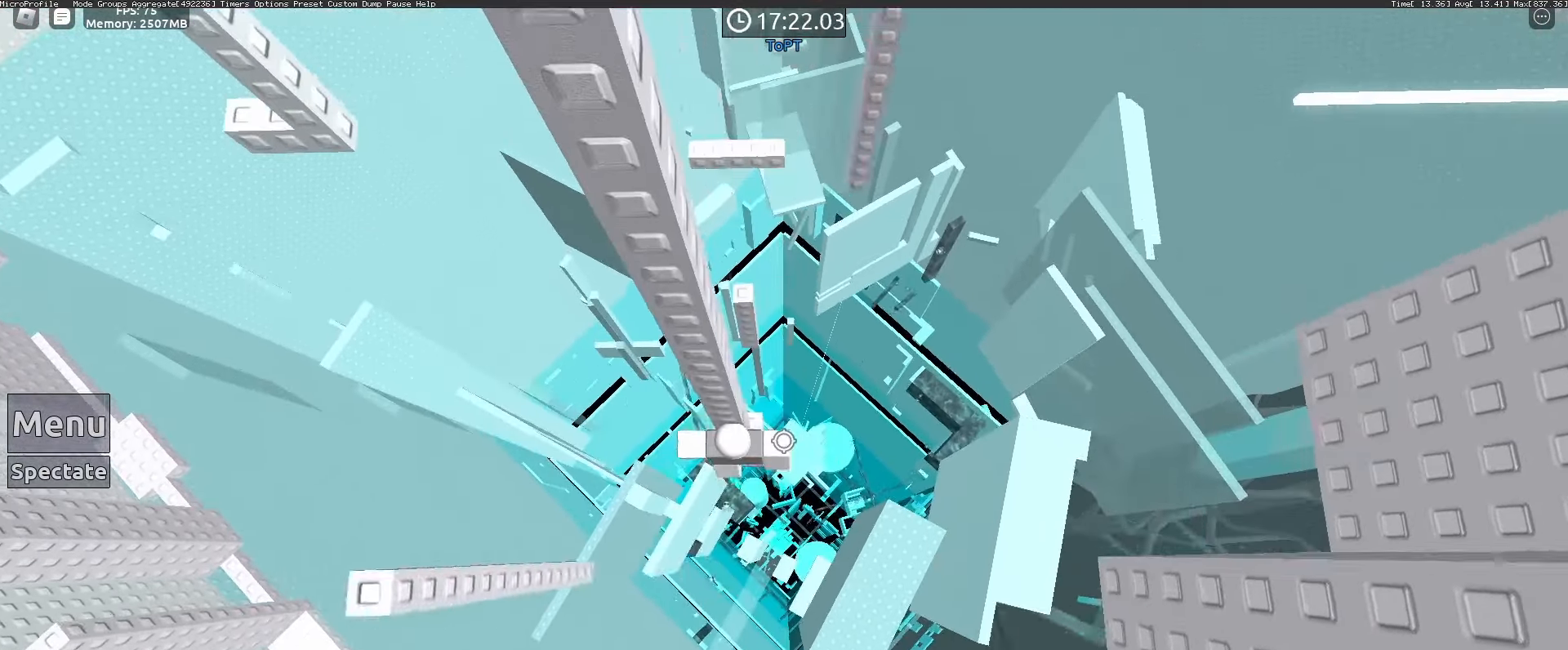
{"keys": [], "mouse": ["right"], "events": [[167, "d", "down"], [167, "w", "down"], [350, "d", "up"], [350, "w", "up"]]}
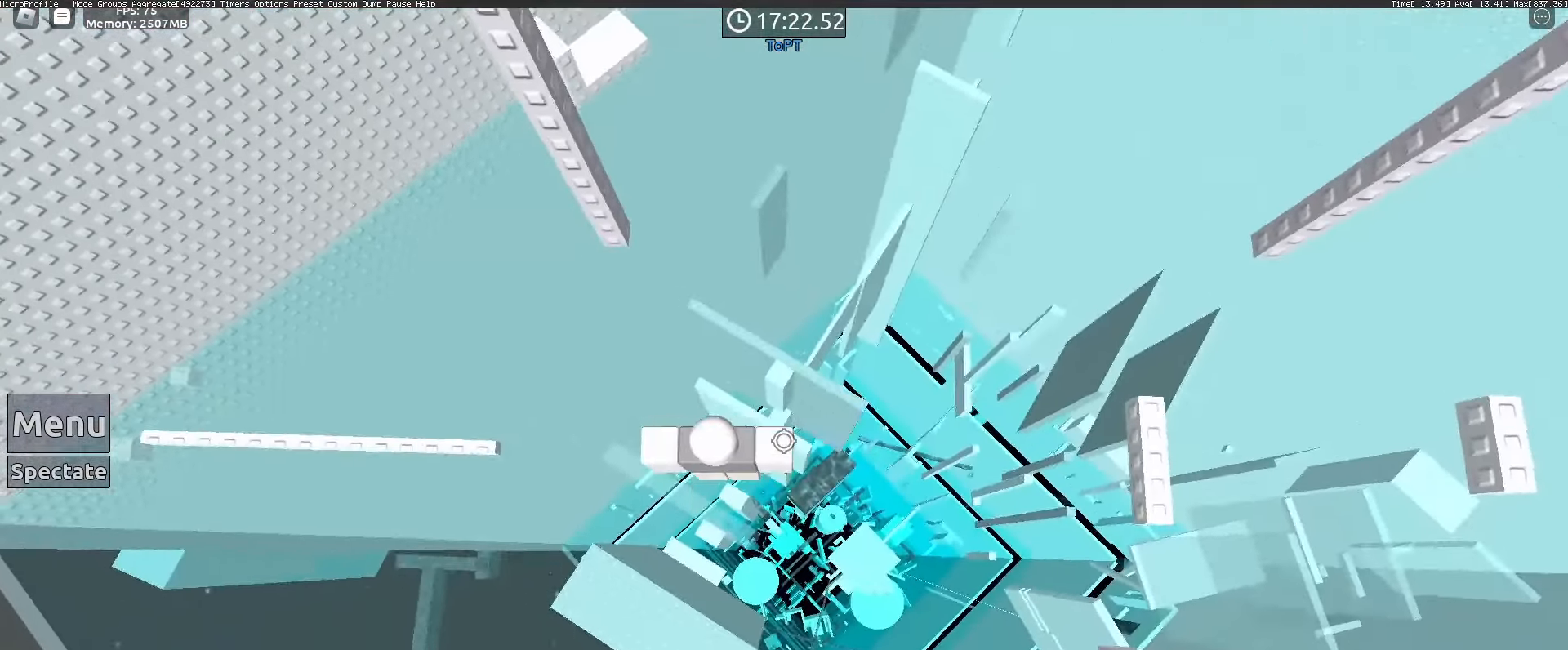
{"keys": [], "mouse": ["right"], "events": [[133, "d", "down"], [133, "w", "down"], [267, "d", "up"], [267, "w", "up"], [400, "shift", "down"], [450, "shift", "up"]]}
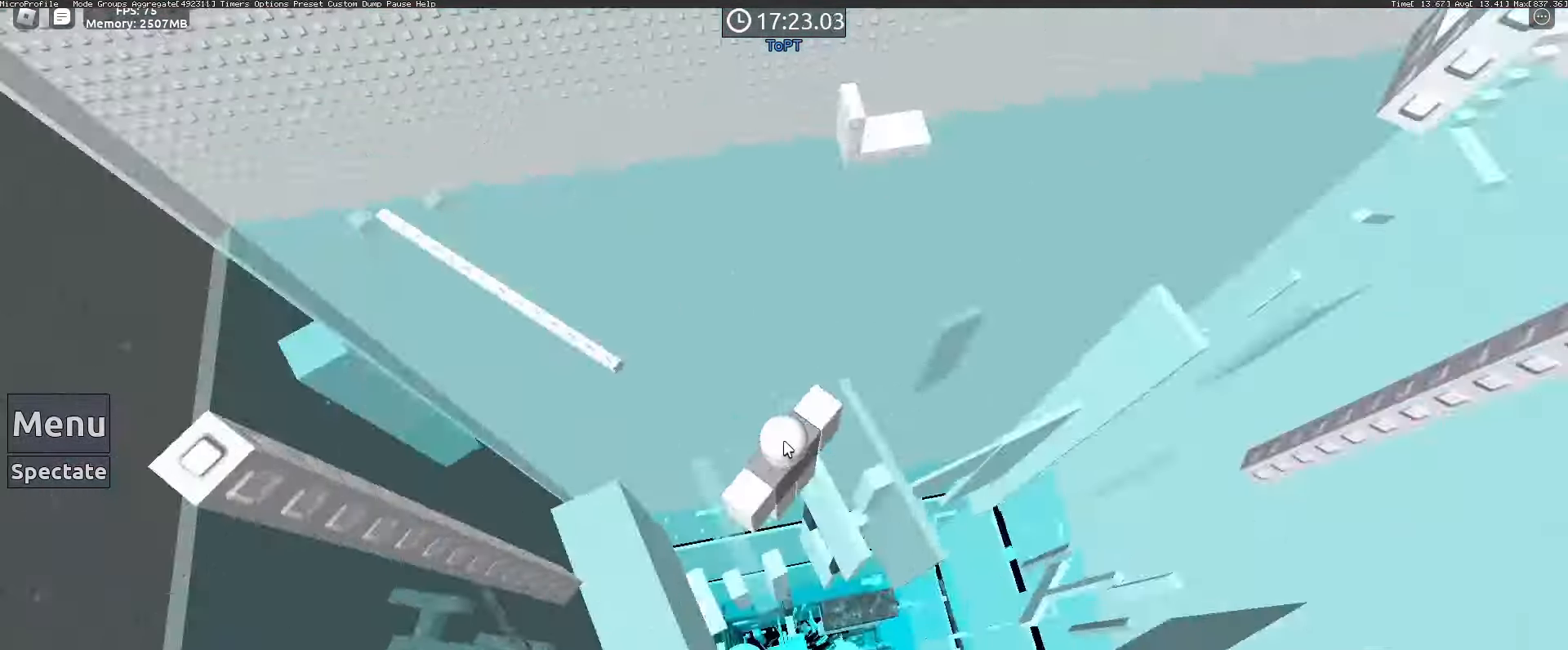
{"keys": [], "mouse": ["right"]}
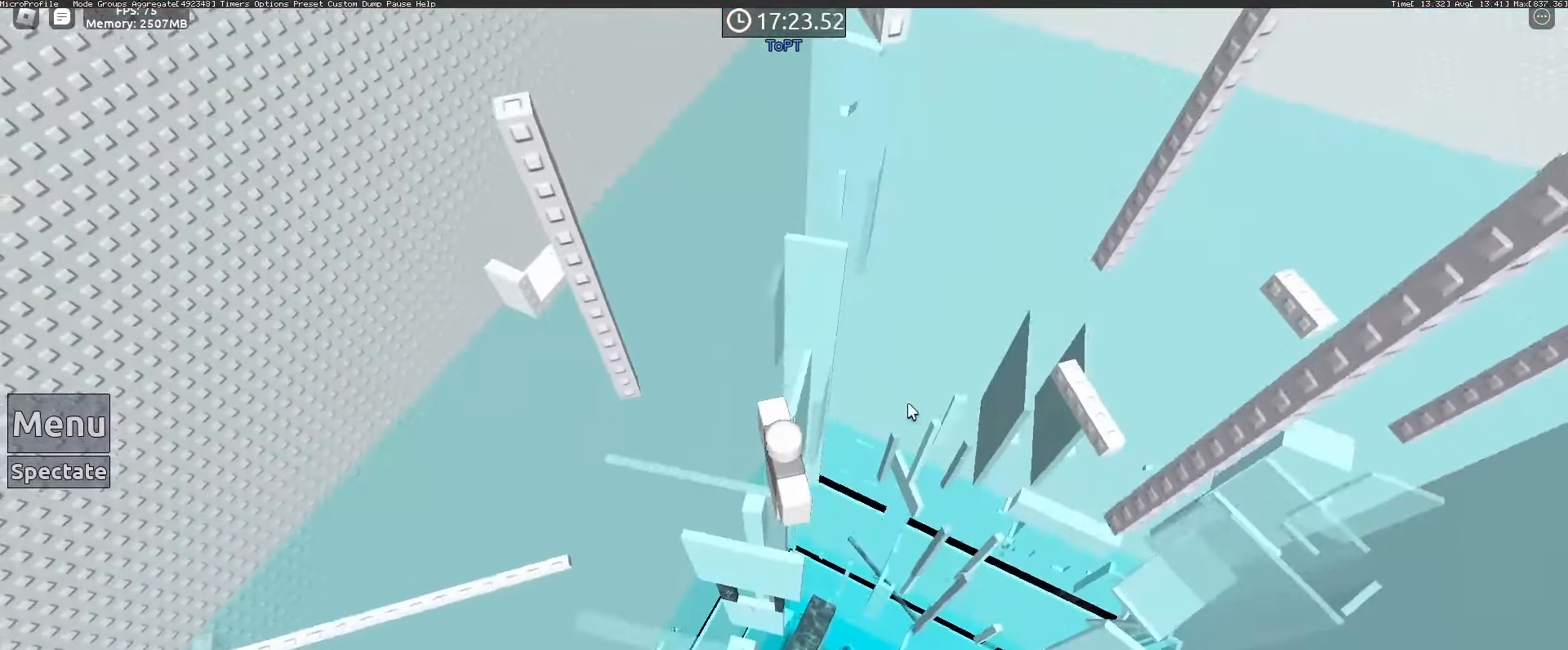
{"keys": [], "mouse": [], "events": [[200, "mouse_right", "up"]]}
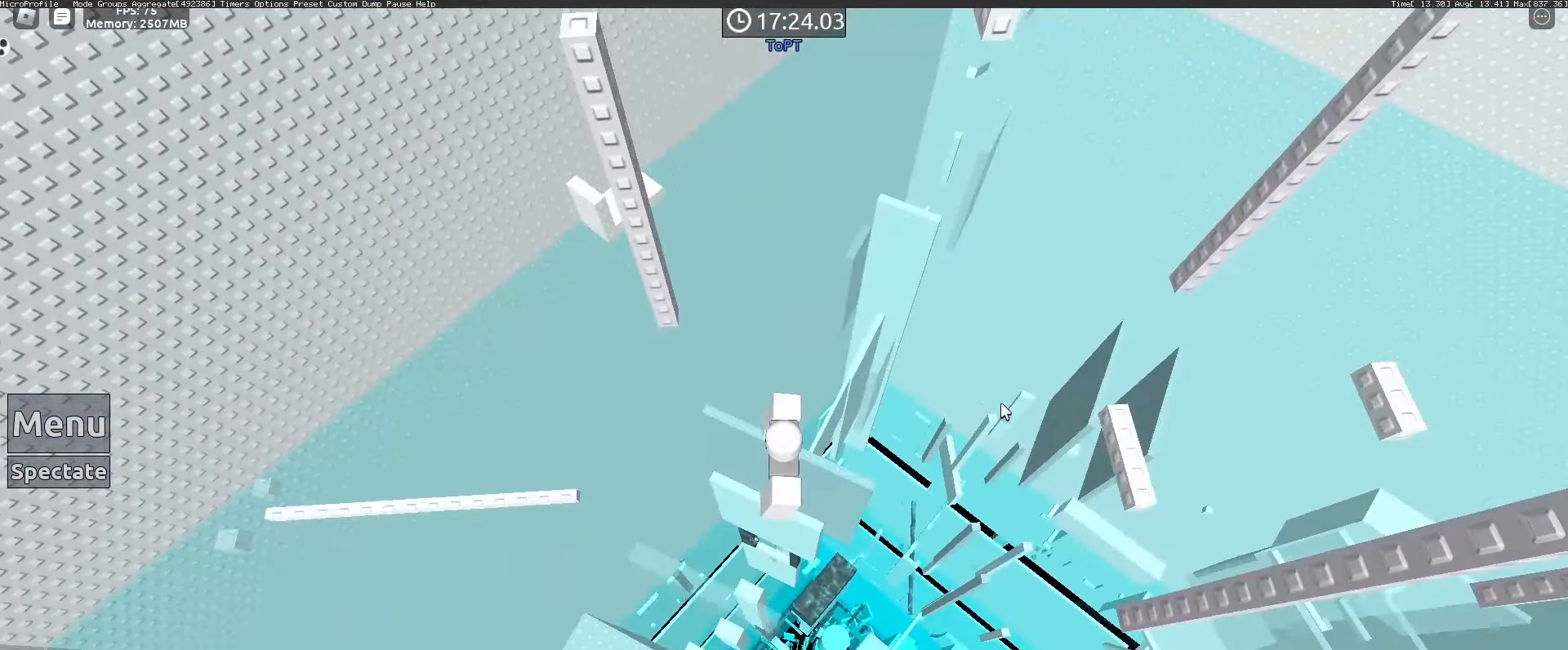
{"keys": [], "mouse": ["wheel", "right"], "events": [[133, "mouse_right", "down"], [450, "mouse_wheel", "down"]]}
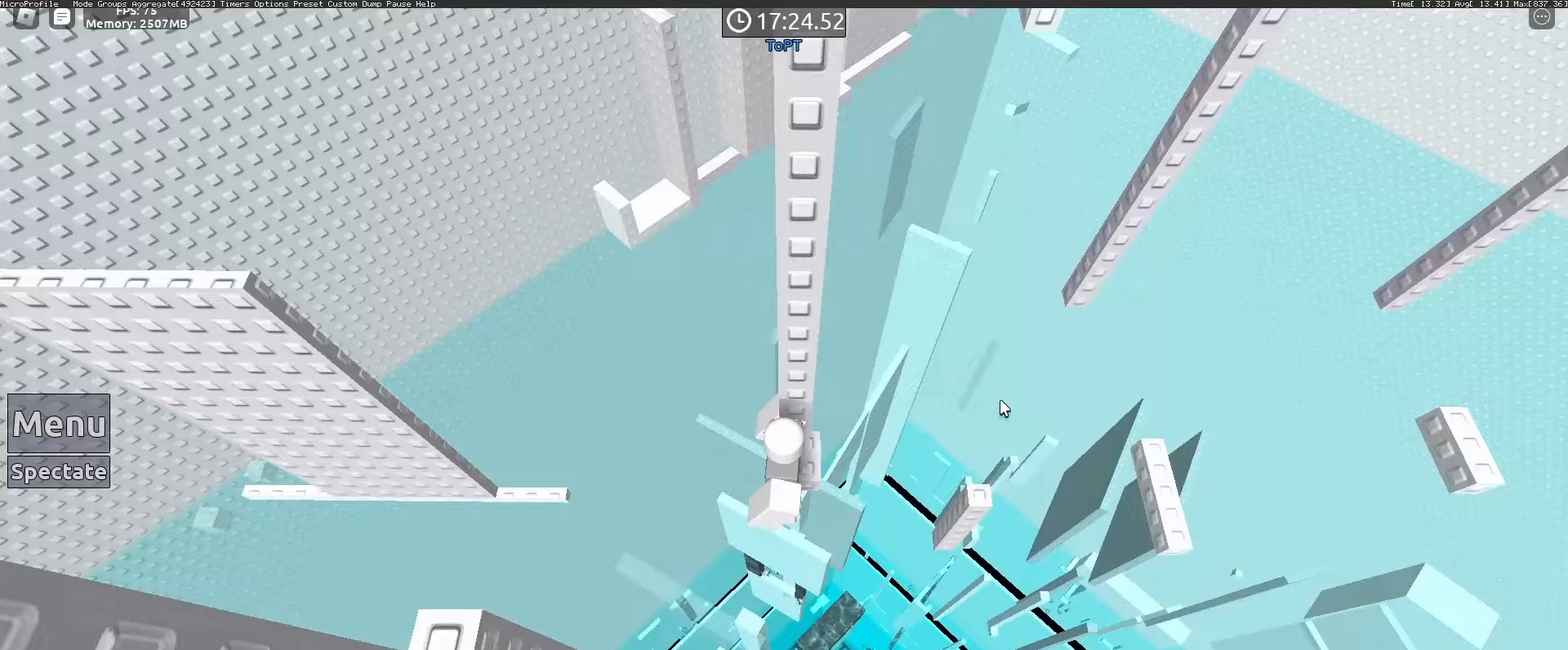
{"keys": [], "mouse": ["right"], "events": [[50, "mouse_wheel", "up"]]}
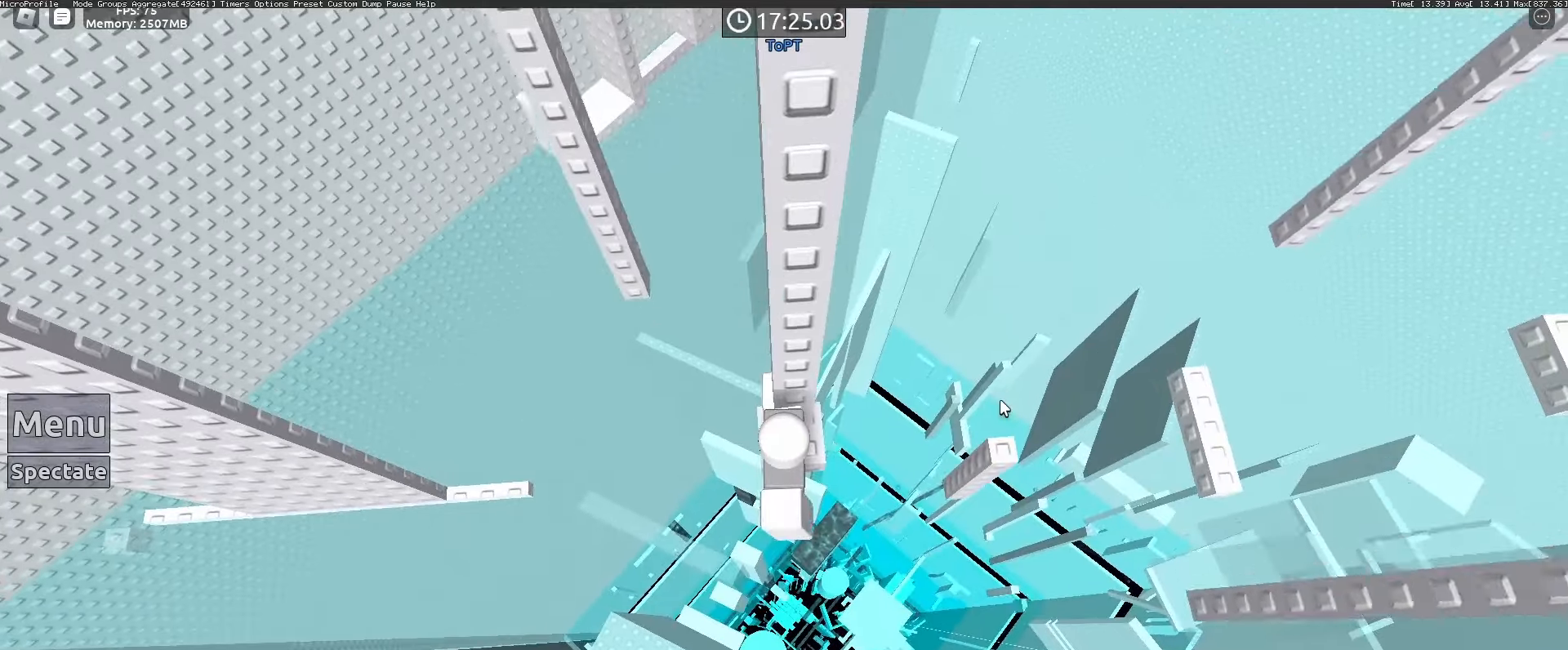
{"keys": ["w"], "mouse": ["right"], "events": [[117, "d", "down"], [117, "shift", "down"], [117, "w", "down"], [167, "d", "up"], [217, "shift", "up"], [250, "w", "up"], [450, "w", "down"]]}
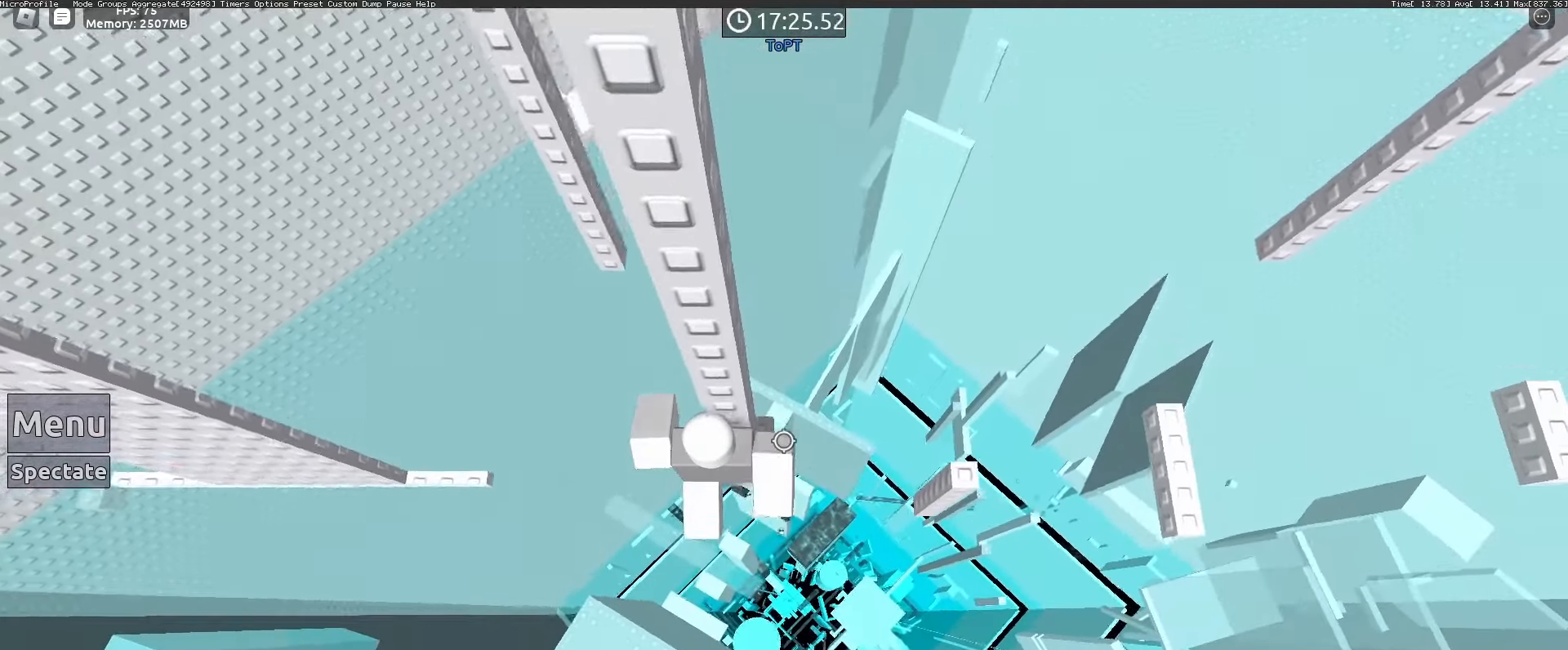
{"keys": [], "mouse": ["right"], "events": [[83, "w", "up"], [167, "d", "down"], [167, "w", "down"], [267, "d", "up"], [317, "w", "up"]]}
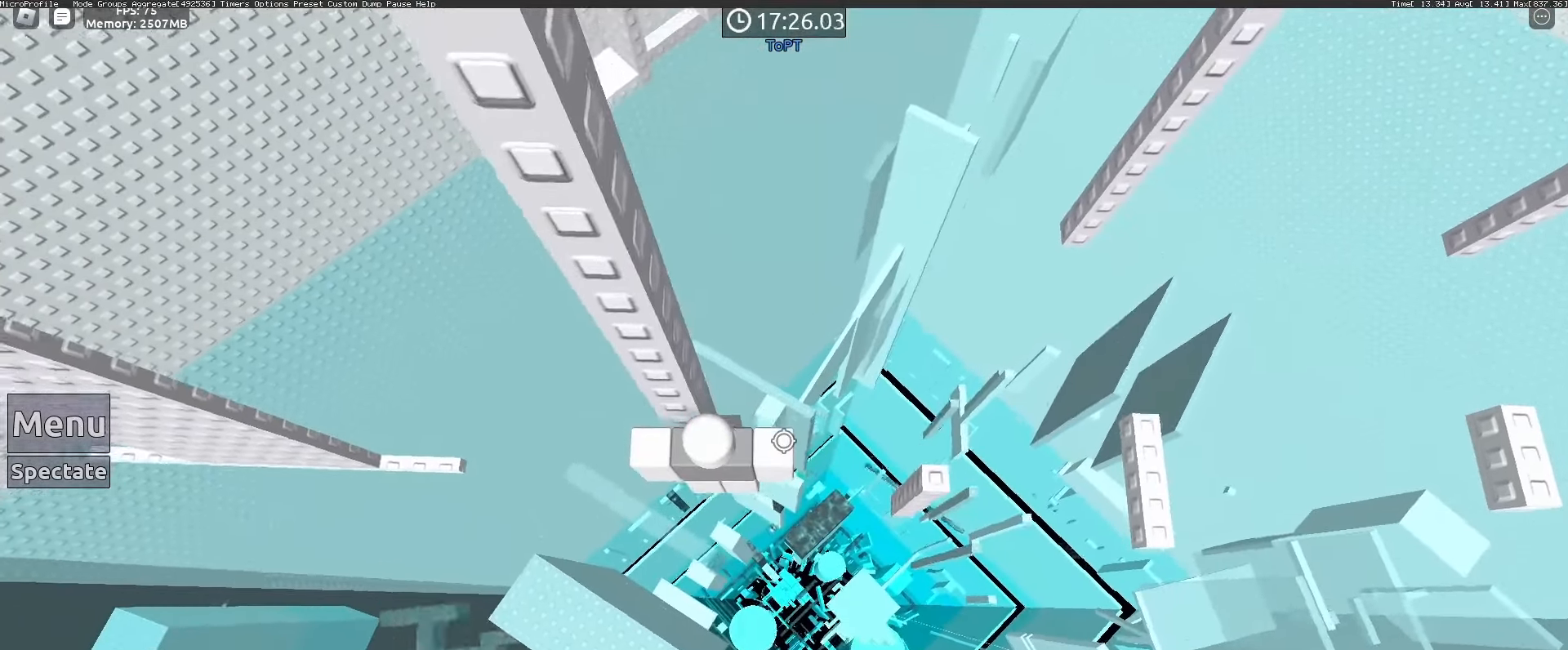
{"keys": [], "mouse": ["right"], "events": [[383, "mouse_wheel", "down"], [467, "mouse_wheel", "up"]]}
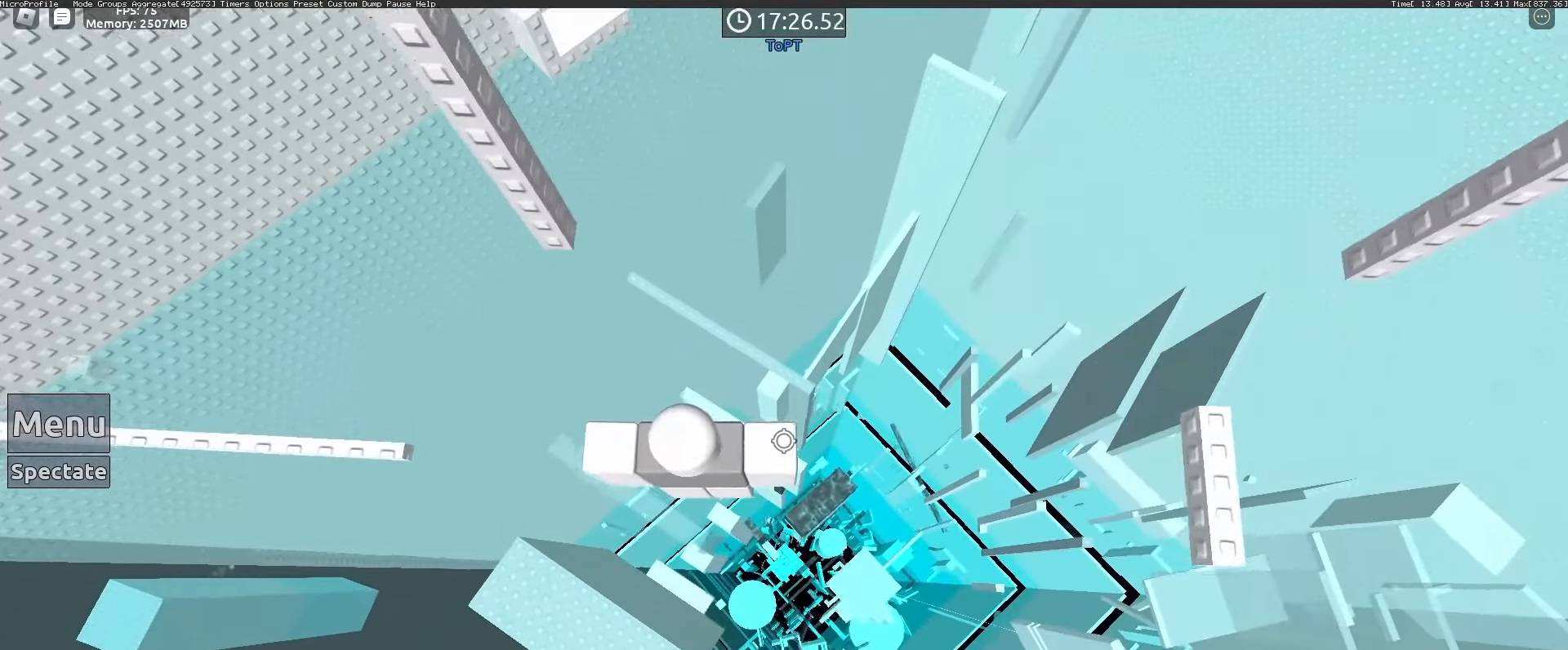
{"keys": [], "mouse": ["right"], "events": [[350, "mouse_wheel", "down"], [400, "mouse_wheel", "up"]]}
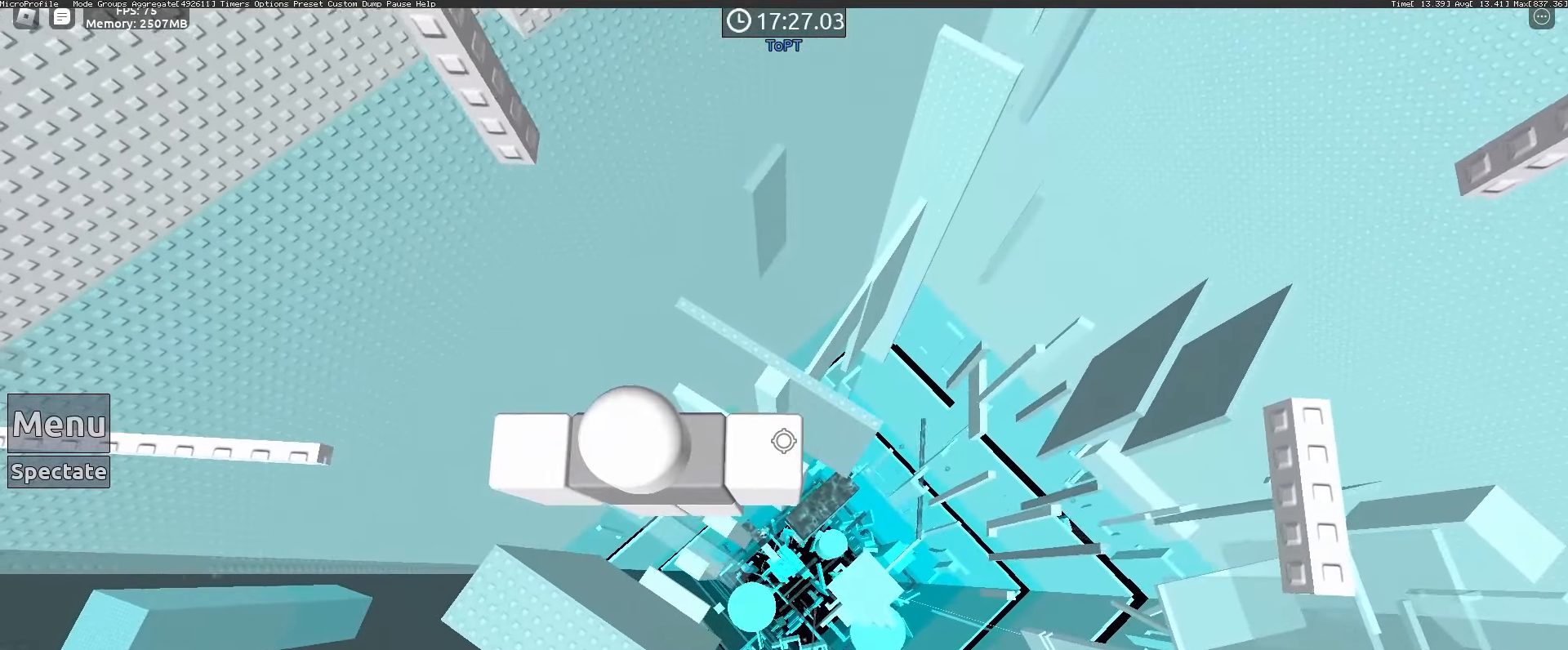
{"keys": [], "mouse": ["right"]}
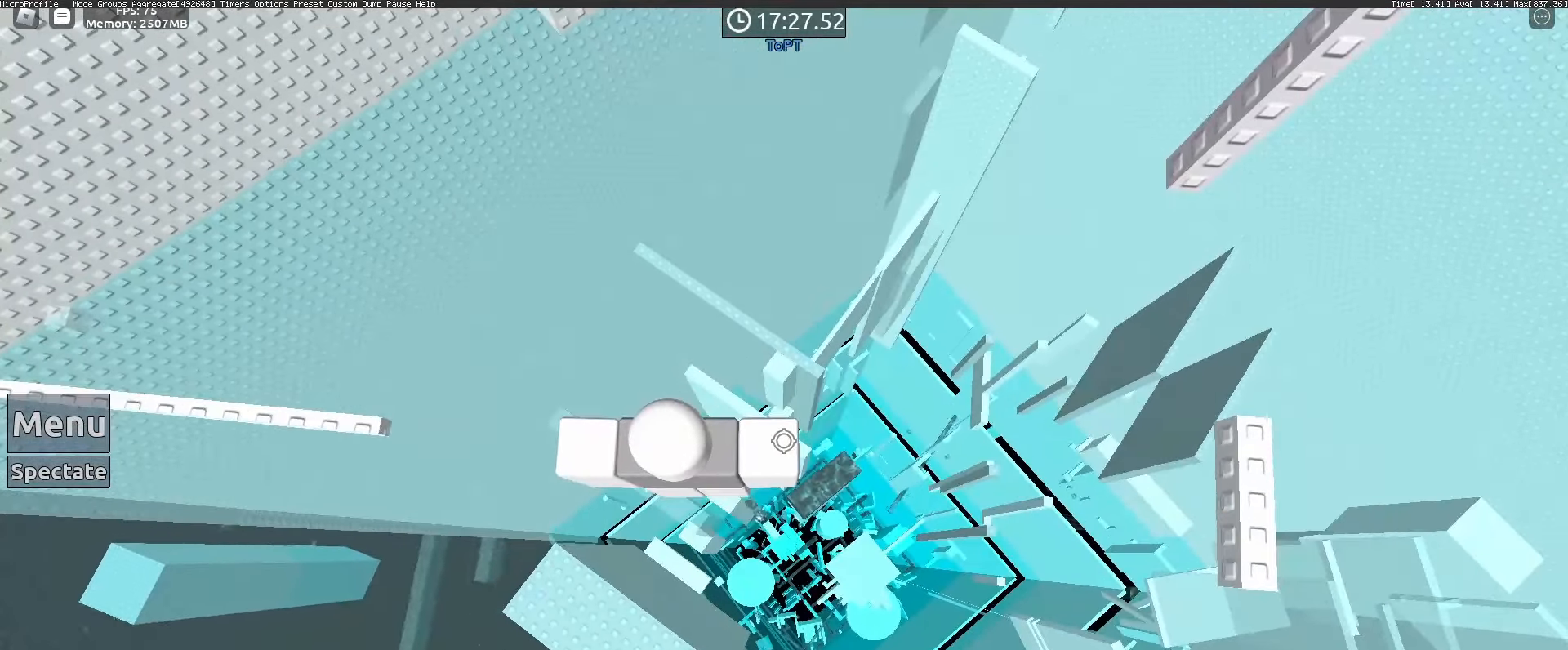
{"keys": [], "mouse": ["right"], "events": []}
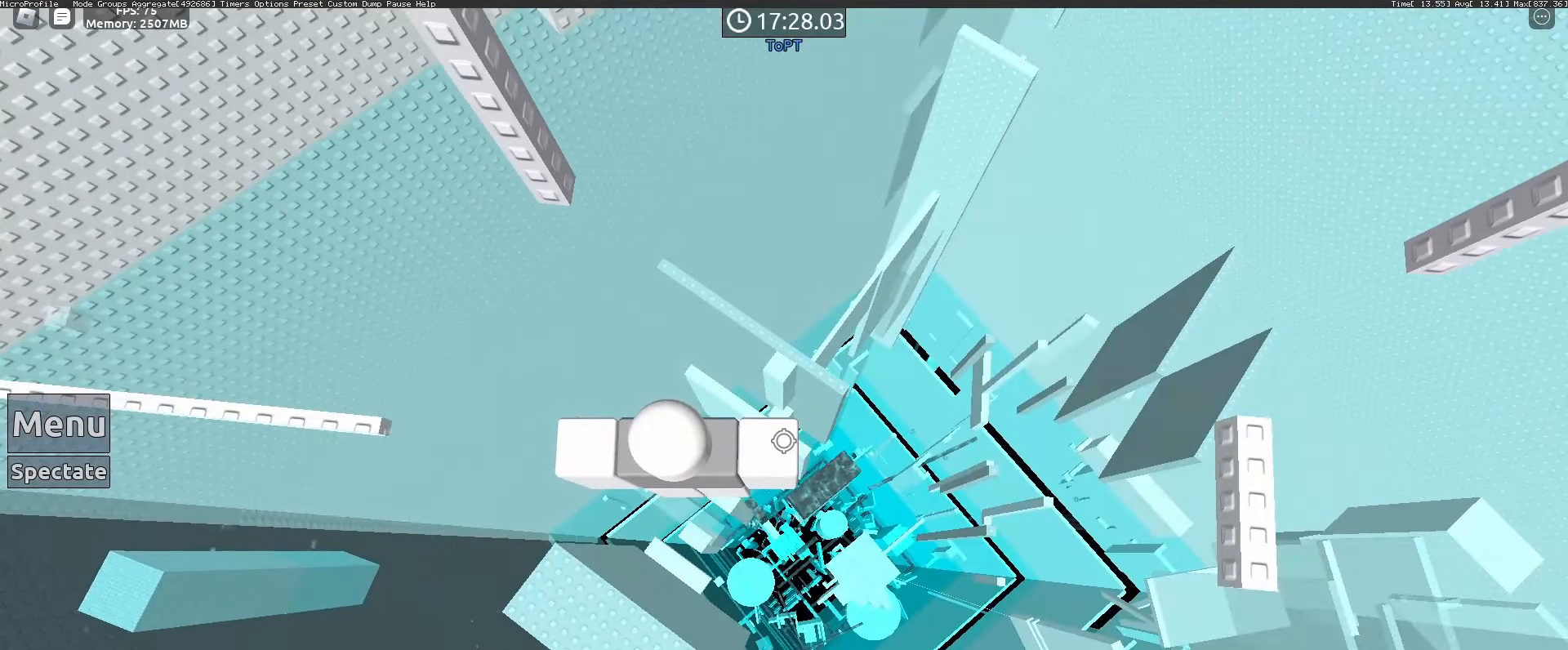
{"keys": ["d", "space"], "mouse": ["right"], "events": [[300, "d", "down"], [400, "space", "down"]]}
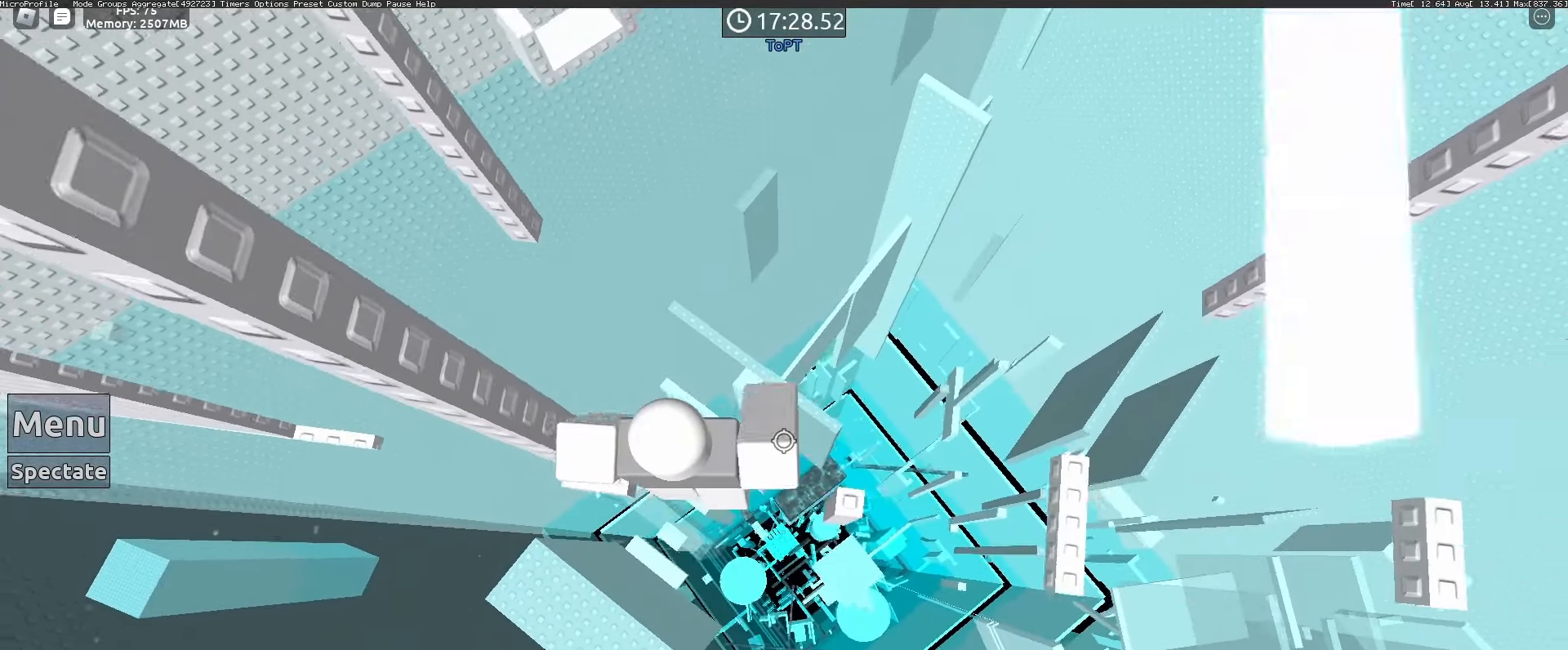
{"keys": [], "mouse": ["right"], "events": [[33, "d", "up"], [33, "space", "up"], [217, "d", "down"], [467, "d", "up"]]}
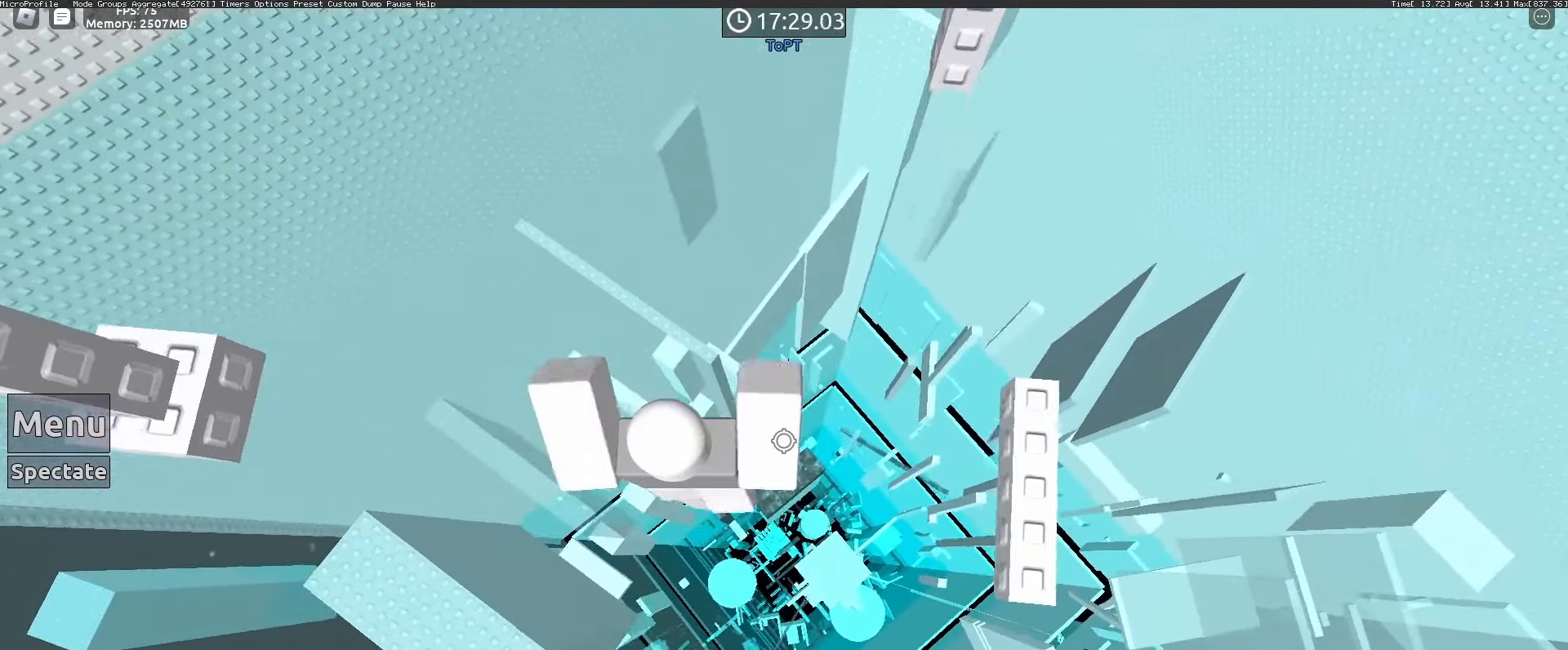
{"keys": [], "mouse": ["right"], "events": []}
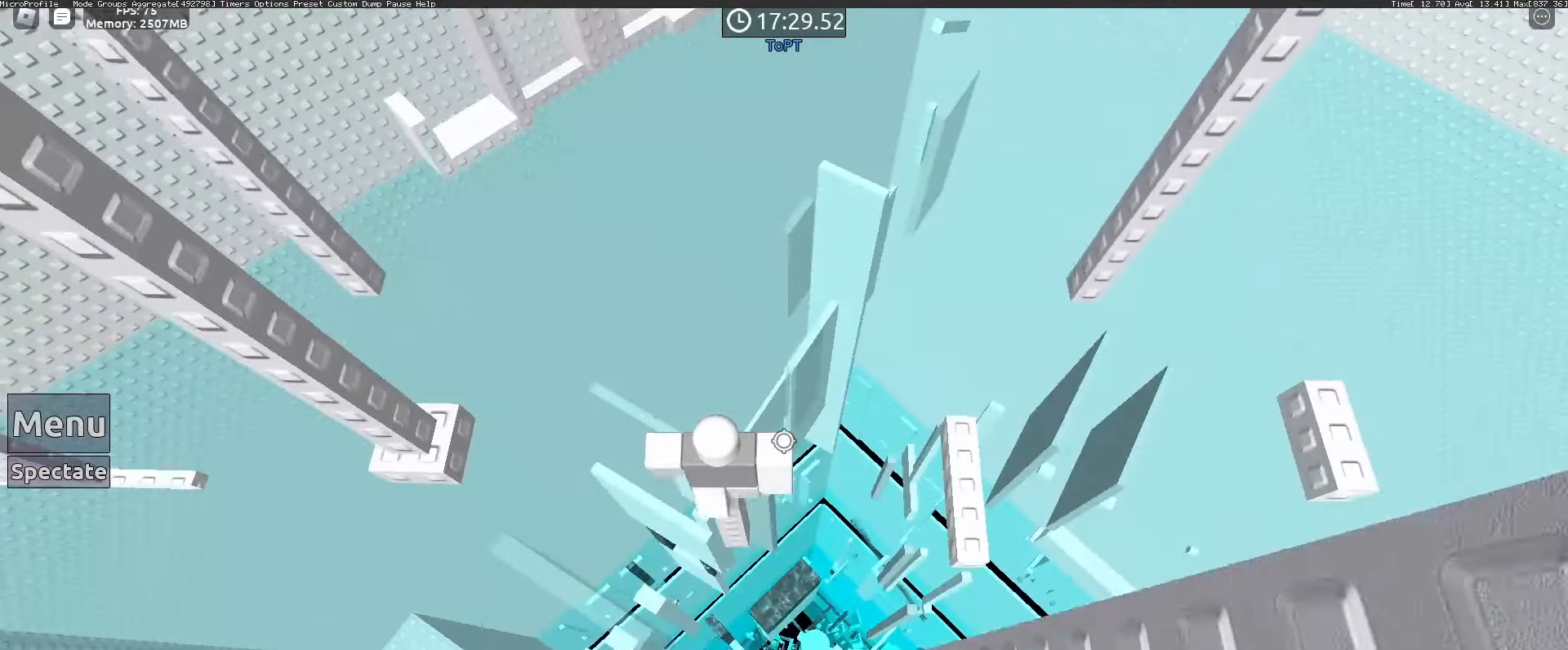
{"keys": [], "mouse": [], "events": [[483, "mouse_right", "up"]]}
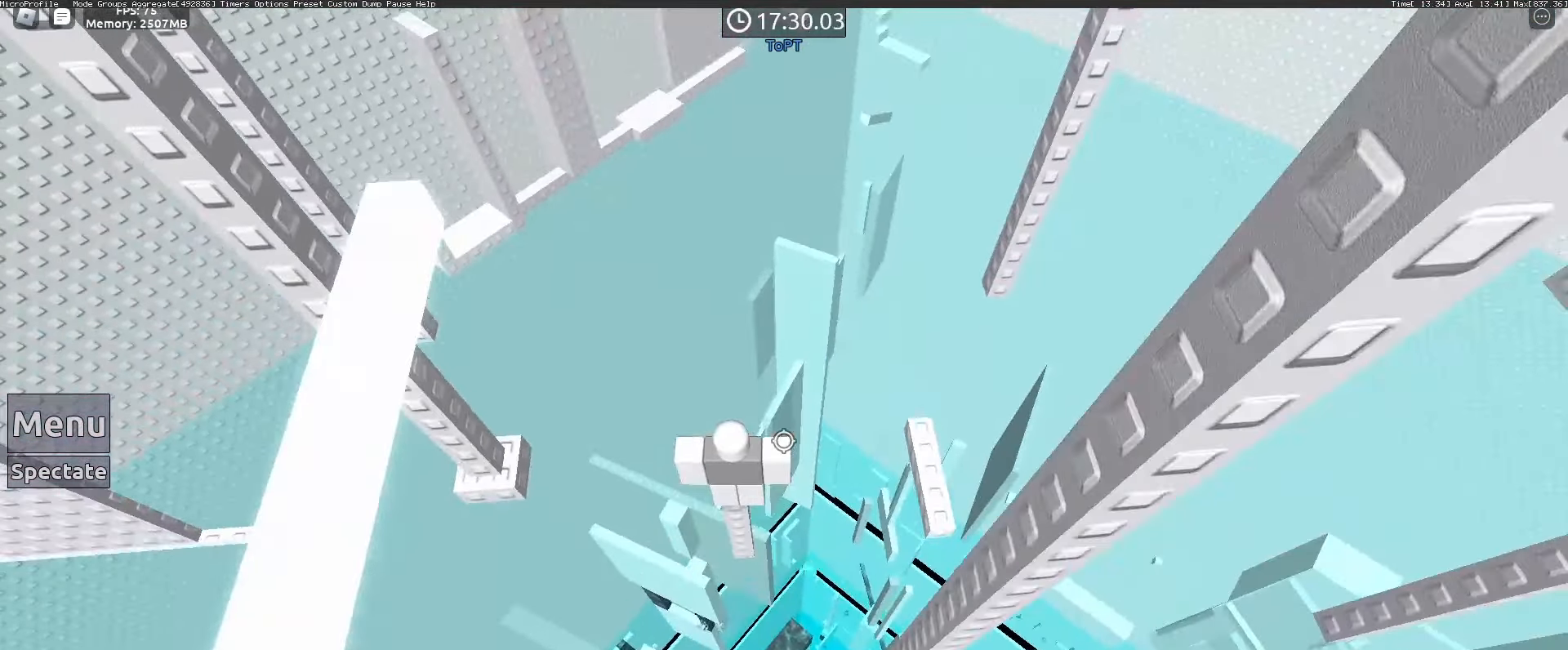
{"keys": [], "mouse": [], "events": [[267, "mouse_wheel", "down"], [317, "mouse_wheel", "up"]]}
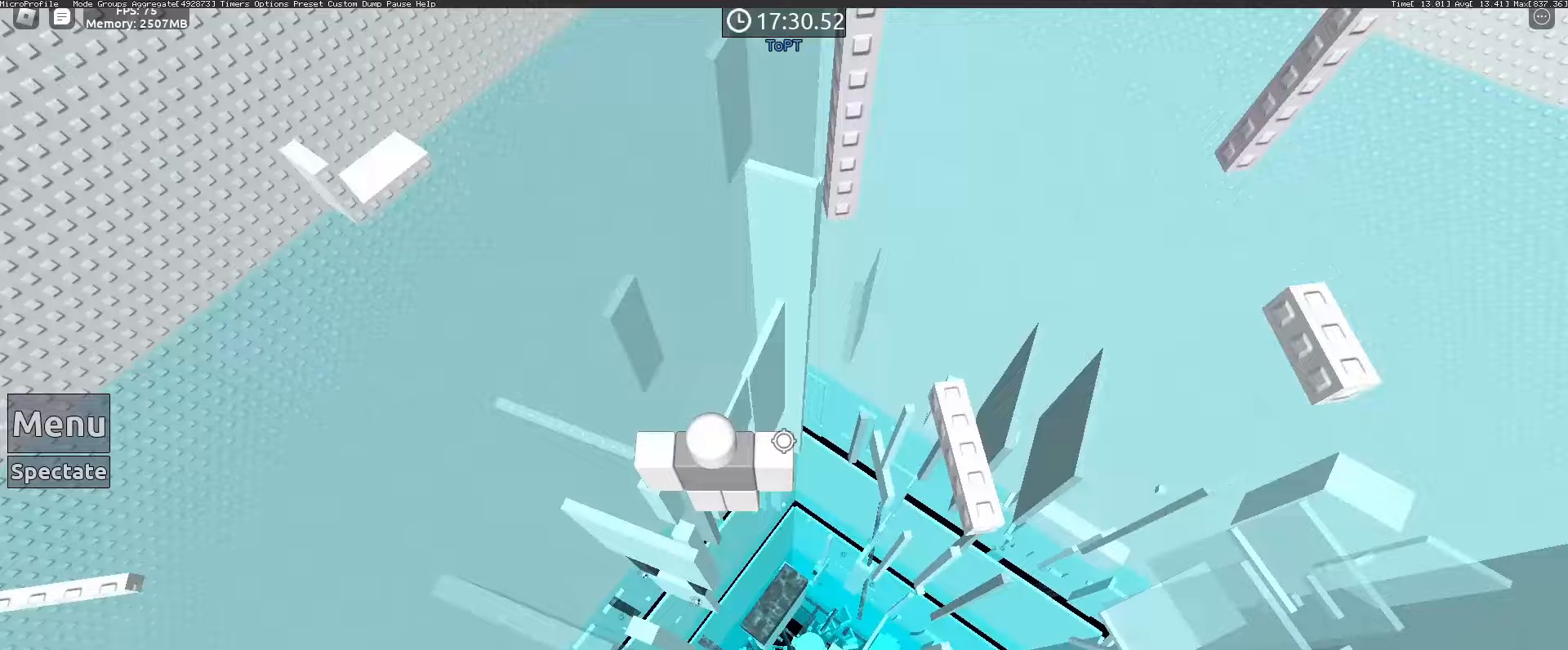
{"keys": [], "mouse": [], "events": []}
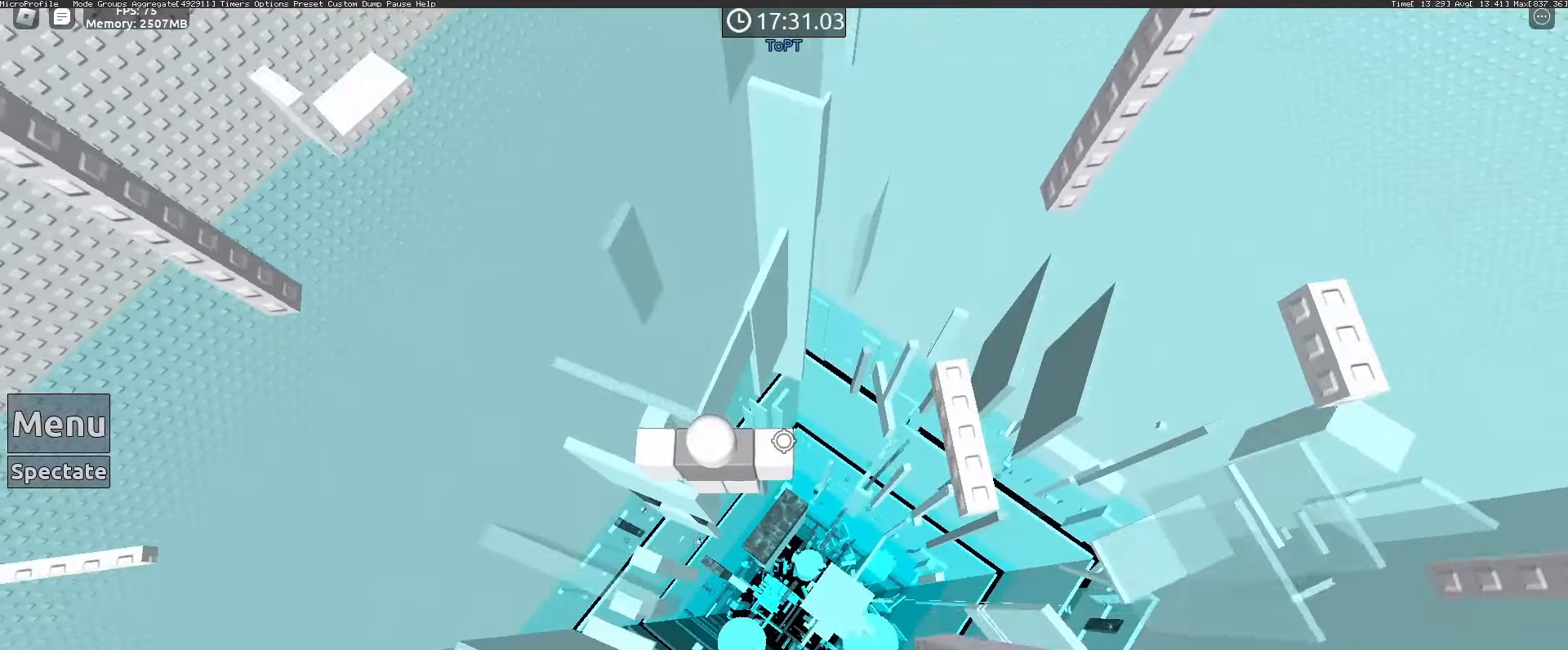
{"keys": [], "mouse": [], "events": [[17, "d", "down"], [67, "space", "down"], [167, "space", "up"], [450, "d", "up"]]}